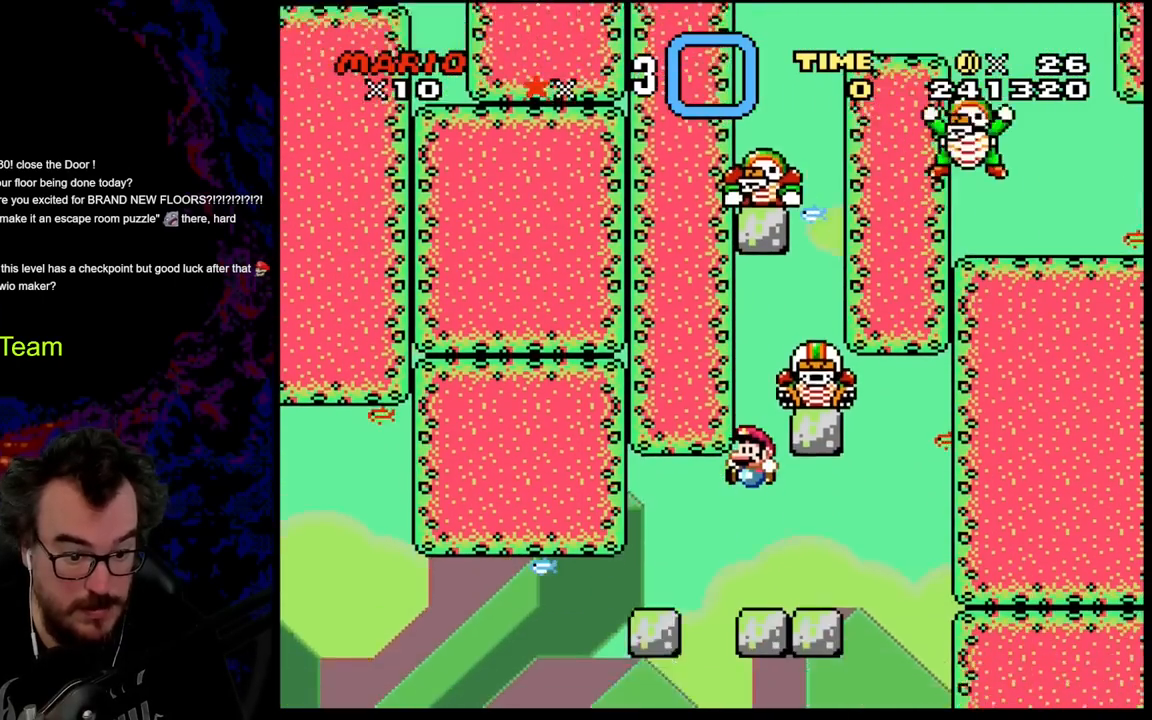
Gameplay with a controller (Nintendo layout); each line is a JSON object with the inputs held at the frame after it. "events" lists button and stick changes between this image and that frame as [ms after this image, input, new state], when the widget could be followed in between. Not read: L3 R3.
{"buttons": ["Y"], "events": []}
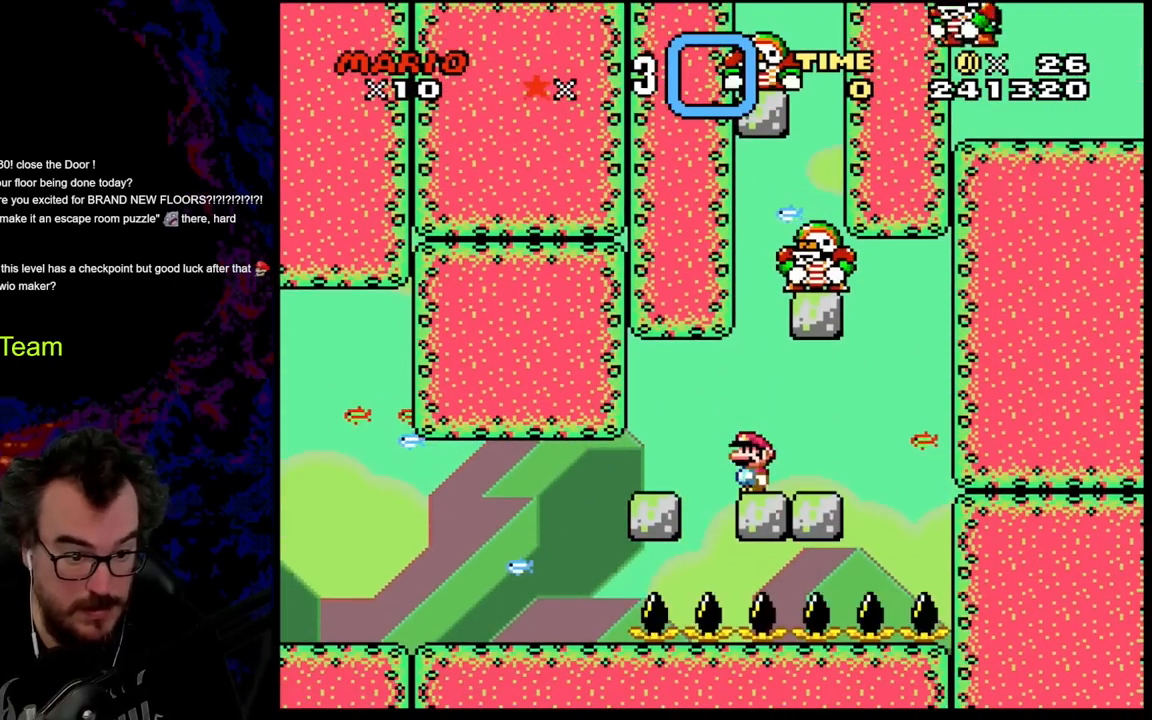
{"buttons": ["A", "X", "DPAD_LEFT"], "events": [[100, "DPAD_LEFT", "down"], [100, "Y", "up"], [150, "X", "down"], [200, "A", "down"], [300, "A", "up"], [433, "A", "down"]]}
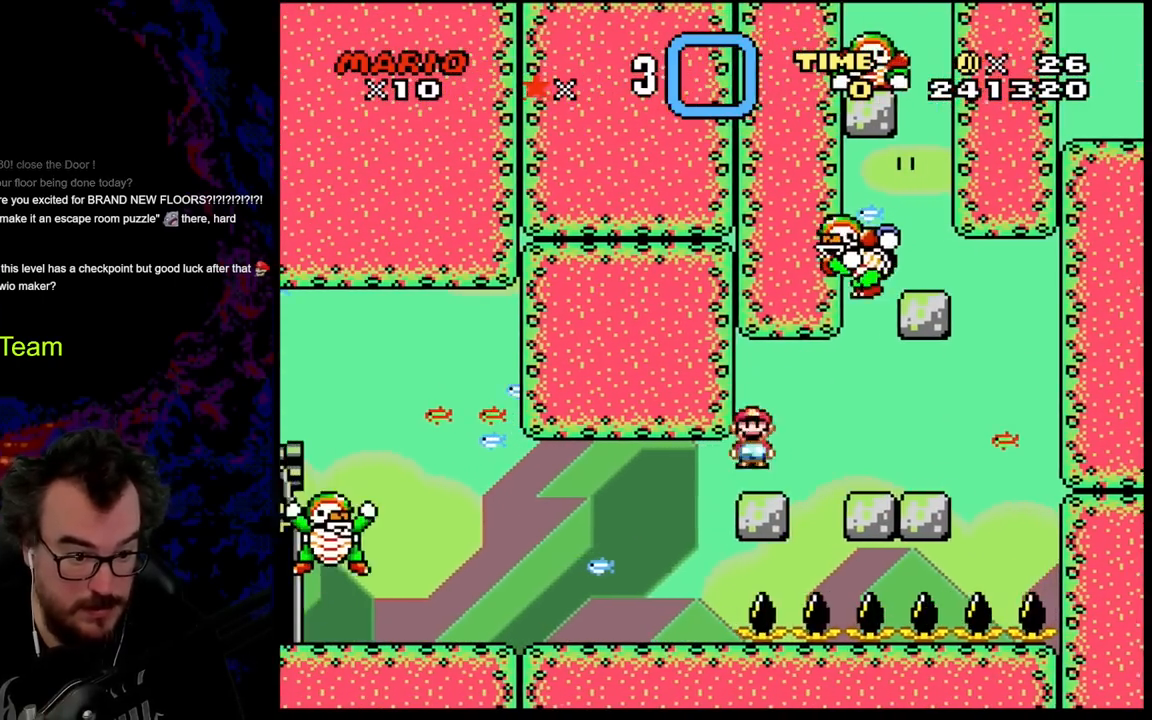
{"buttons": ["Y", "DPAD_LEFT"], "events": [[400, "A", "up"], [467, "X", "up"], [500, "Y", "down"]]}
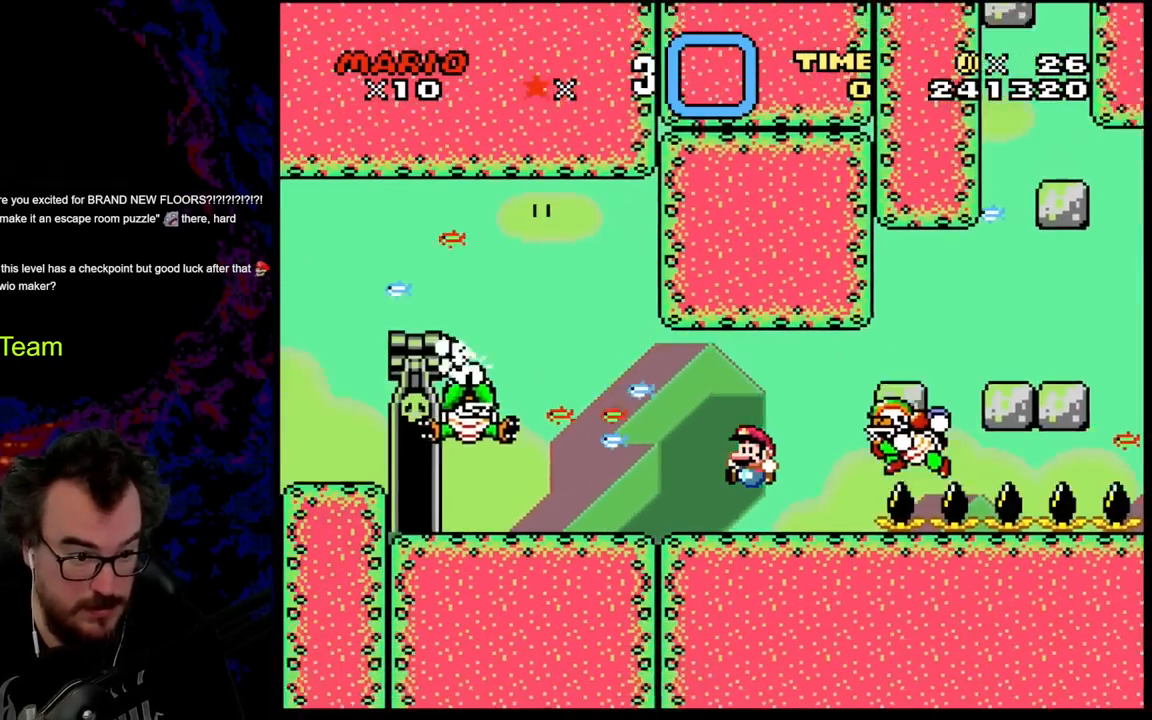
{"buttons": ["B", "Y", "DPAD_LEFT"], "events": [[200, "B", "down"]]}
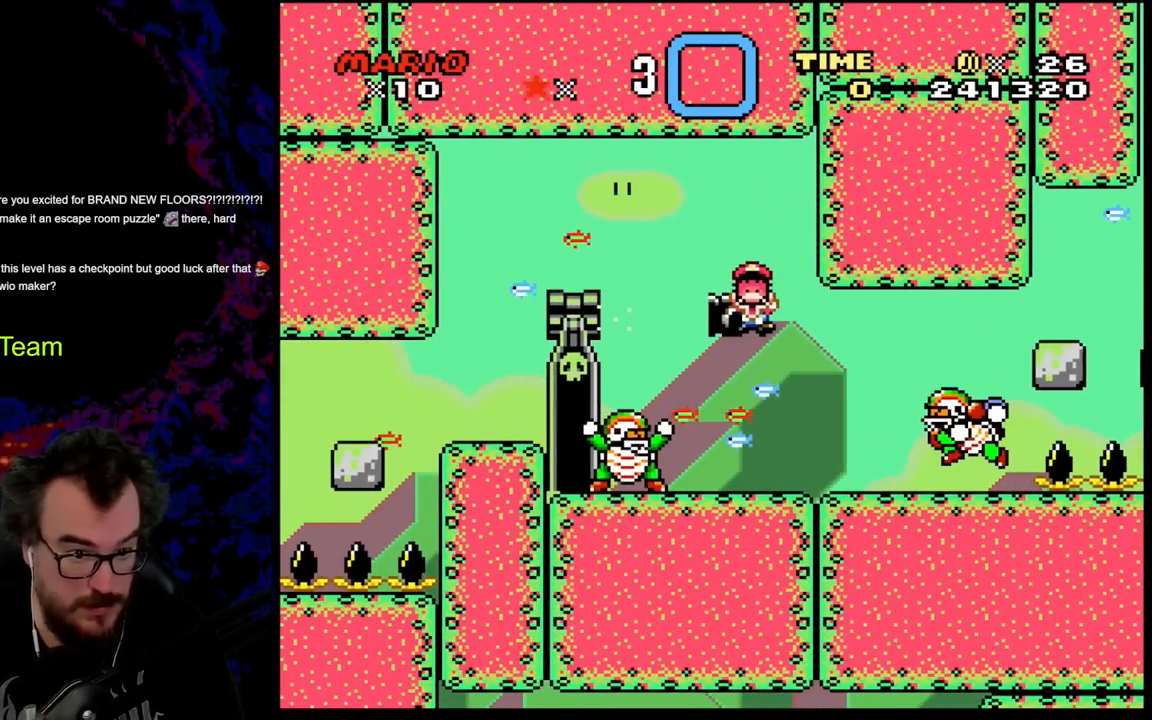
{"buttons": [], "events": [[200, "B", "up"], [200, "DPAD_LEFT", "up"], [250, "Y", "up"]]}
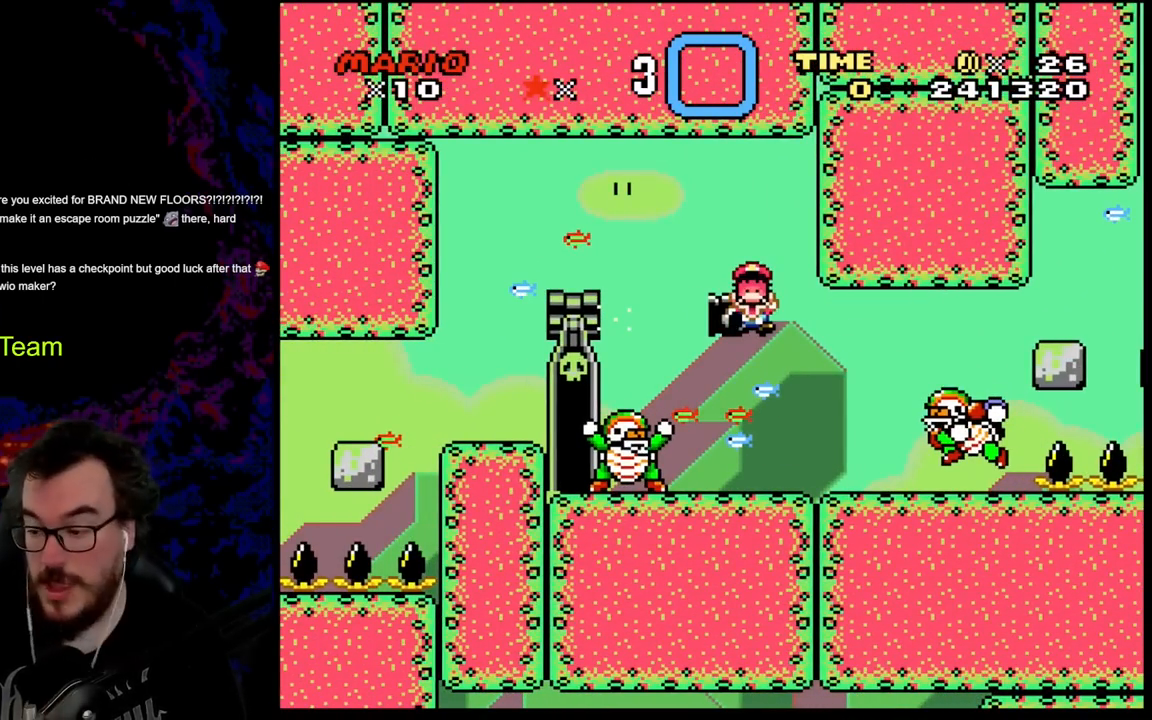
{"buttons": [], "events": []}
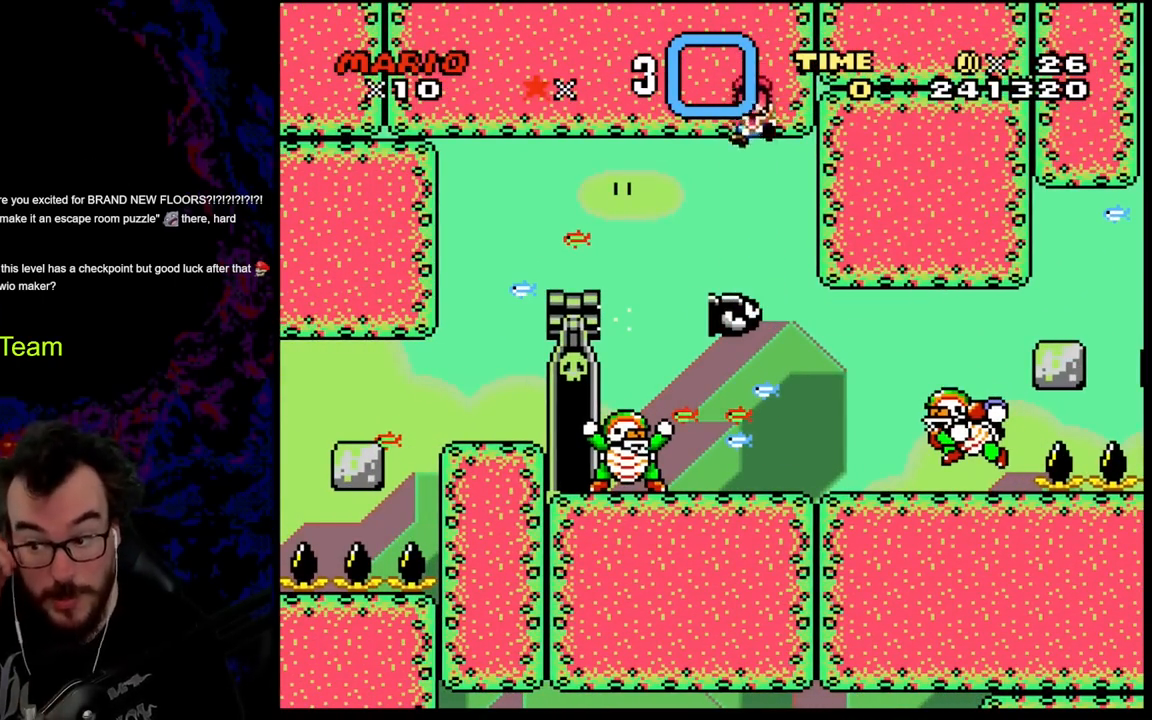
{"buttons": [], "events": []}
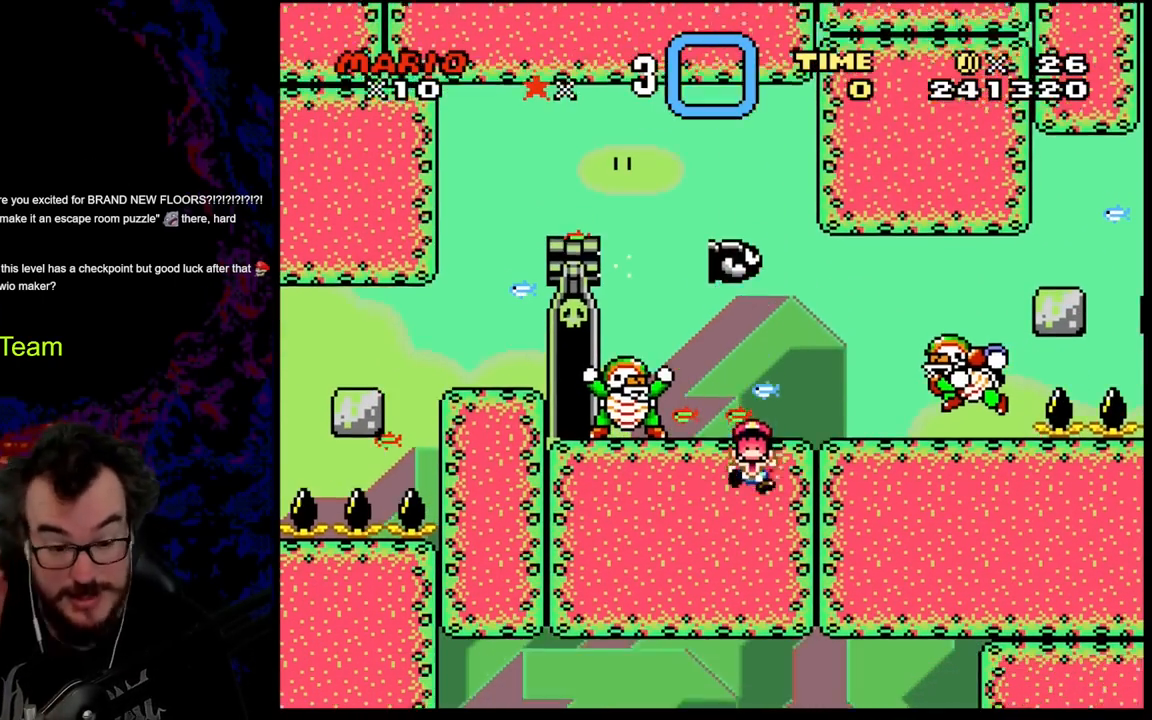
{"buttons": [], "events": []}
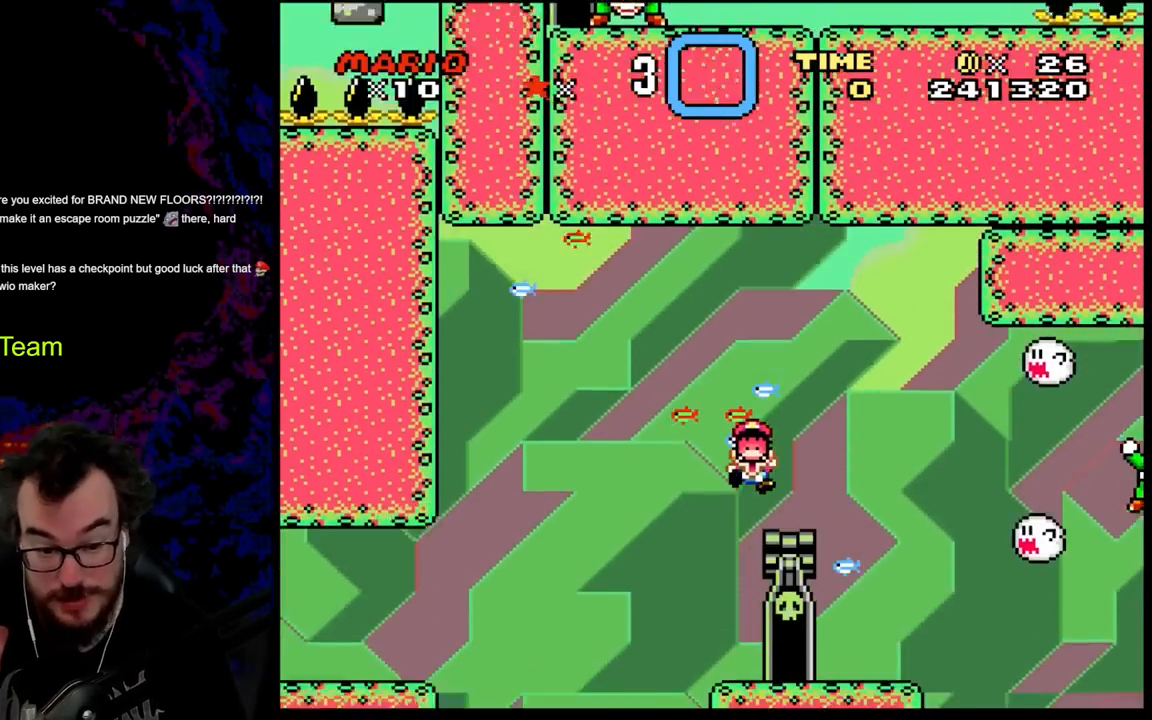
{"buttons": [], "events": []}
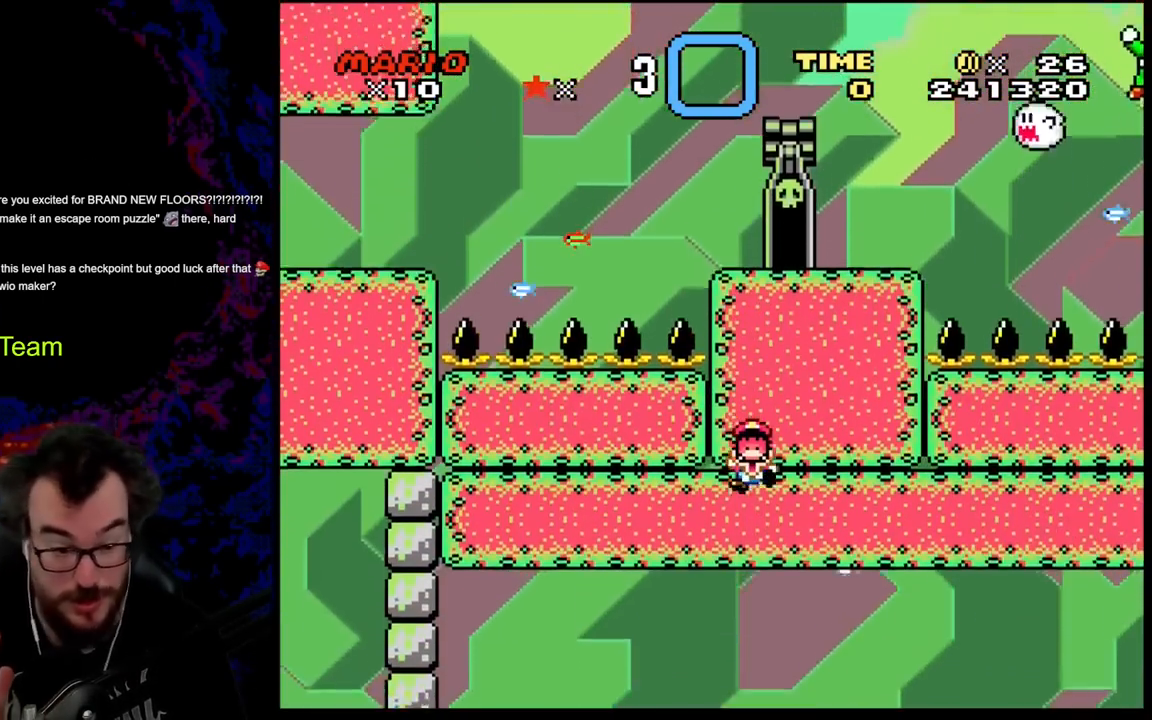
{"buttons": [], "events": []}
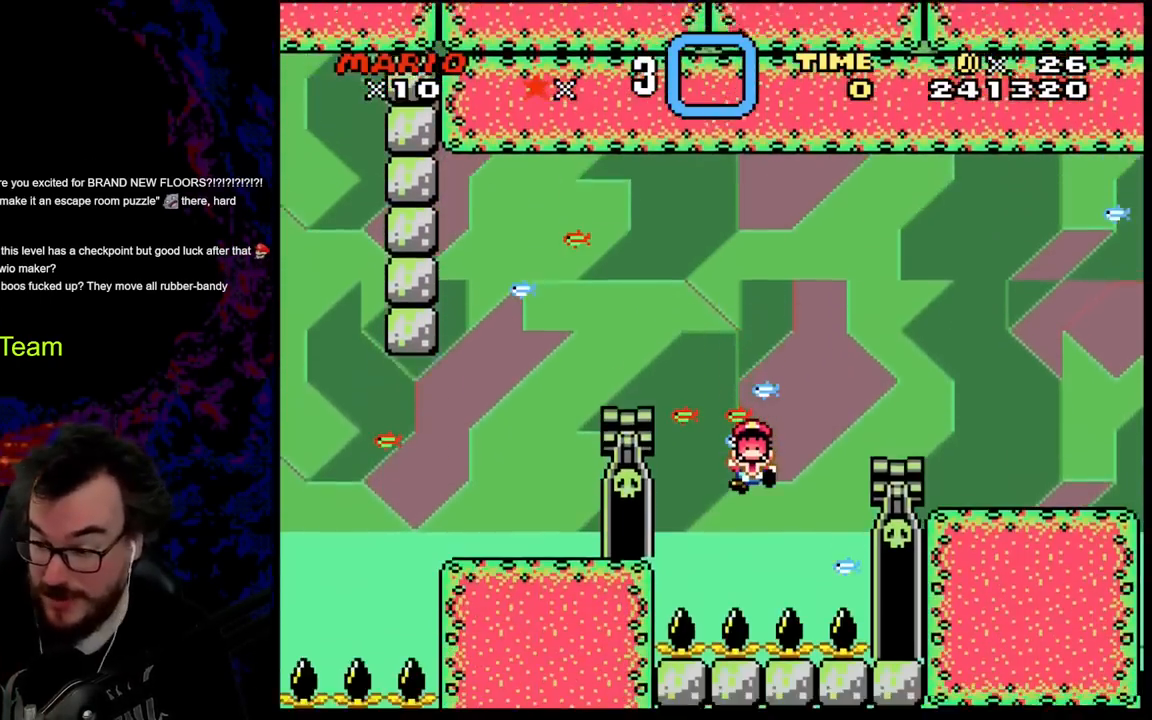
{"buttons": [], "events": []}
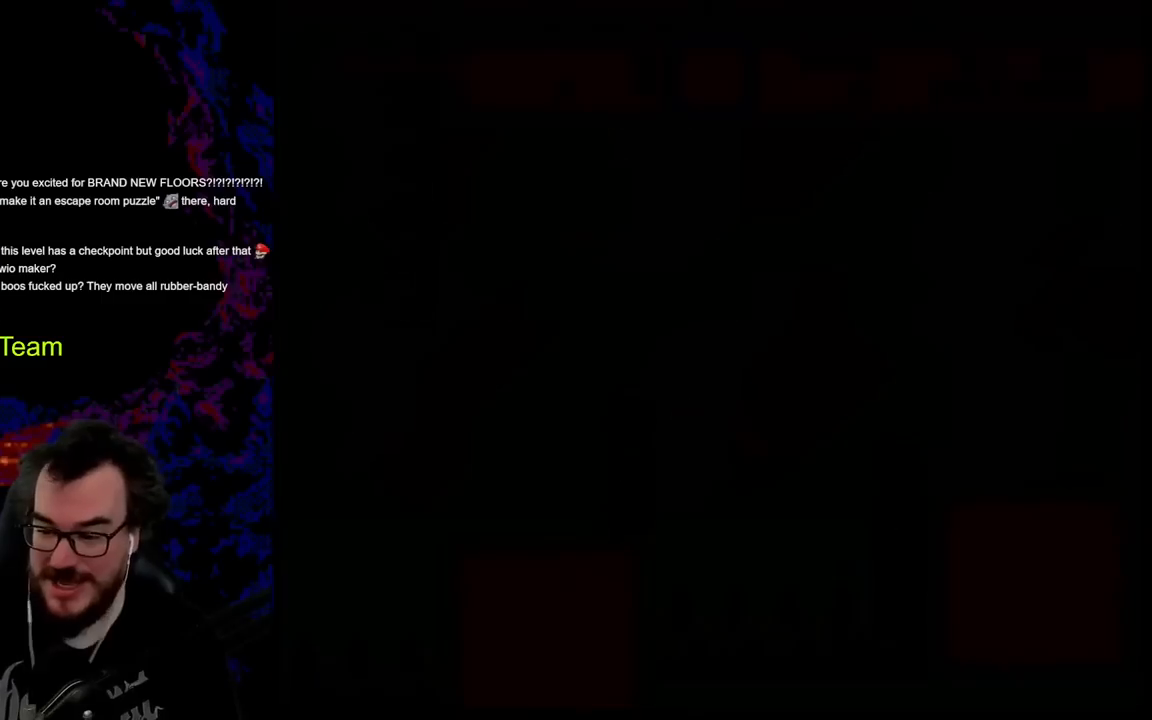
{"buttons": [], "events": []}
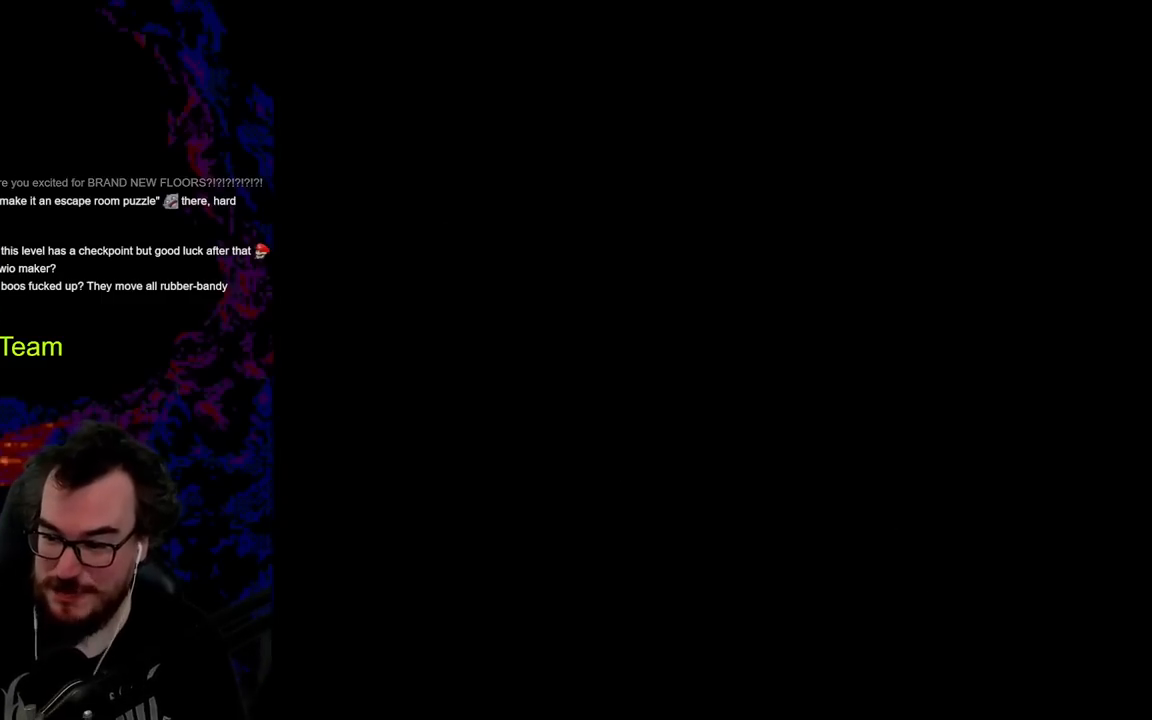
{"buttons": [], "events": []}
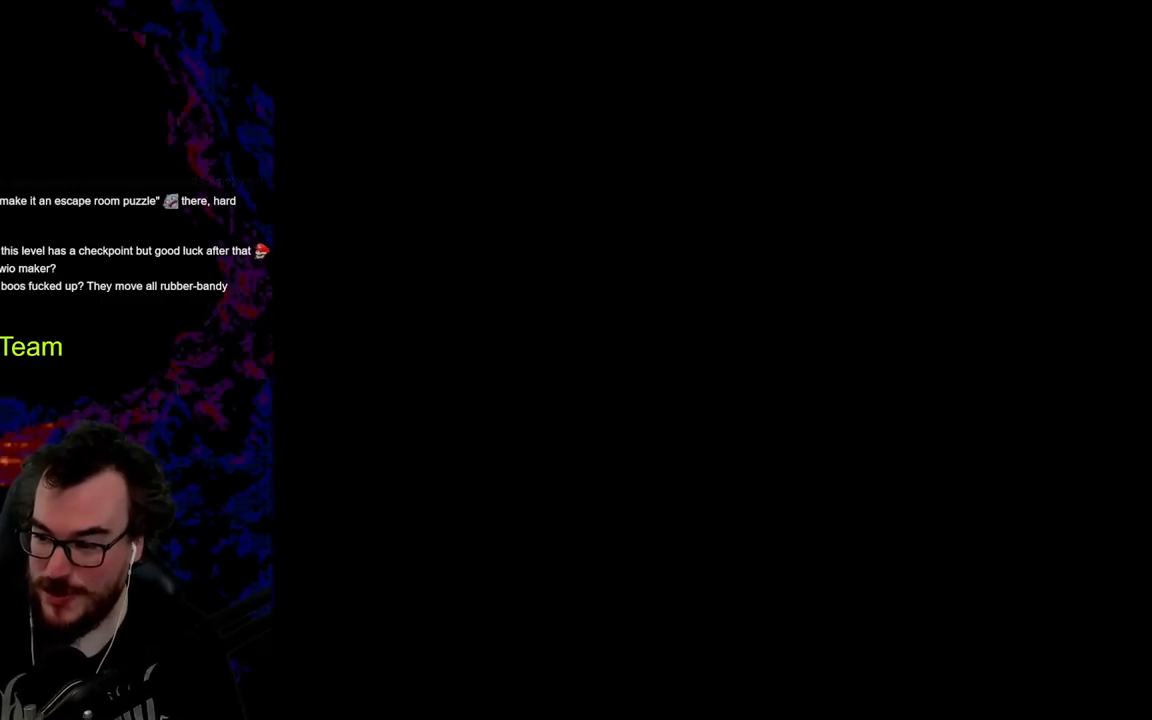
{"buttons": ["B"], "events": [[217, "B", "down"], [317, "B", "up"], [467, "B", "down"]]}
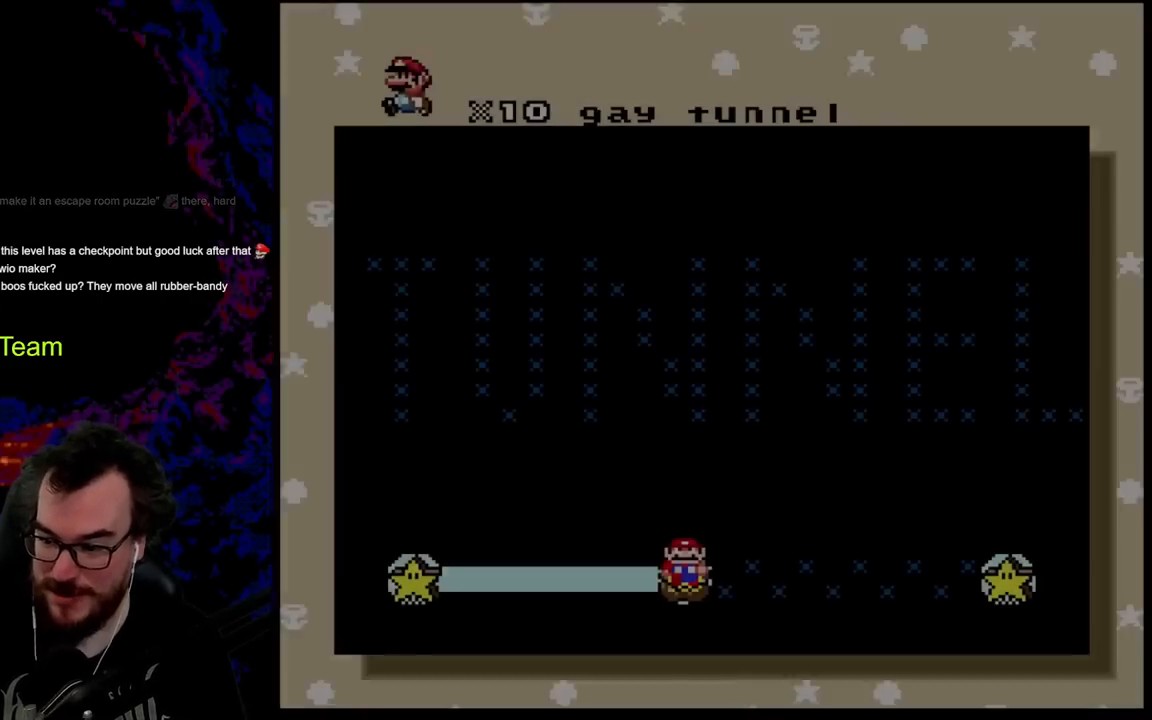
{"buttons": [], "events": [[100, "B", "up"], [167, "B", "down"], [317, "B", "up"], [383, "B", "down"], [483, "B", "up"]]}
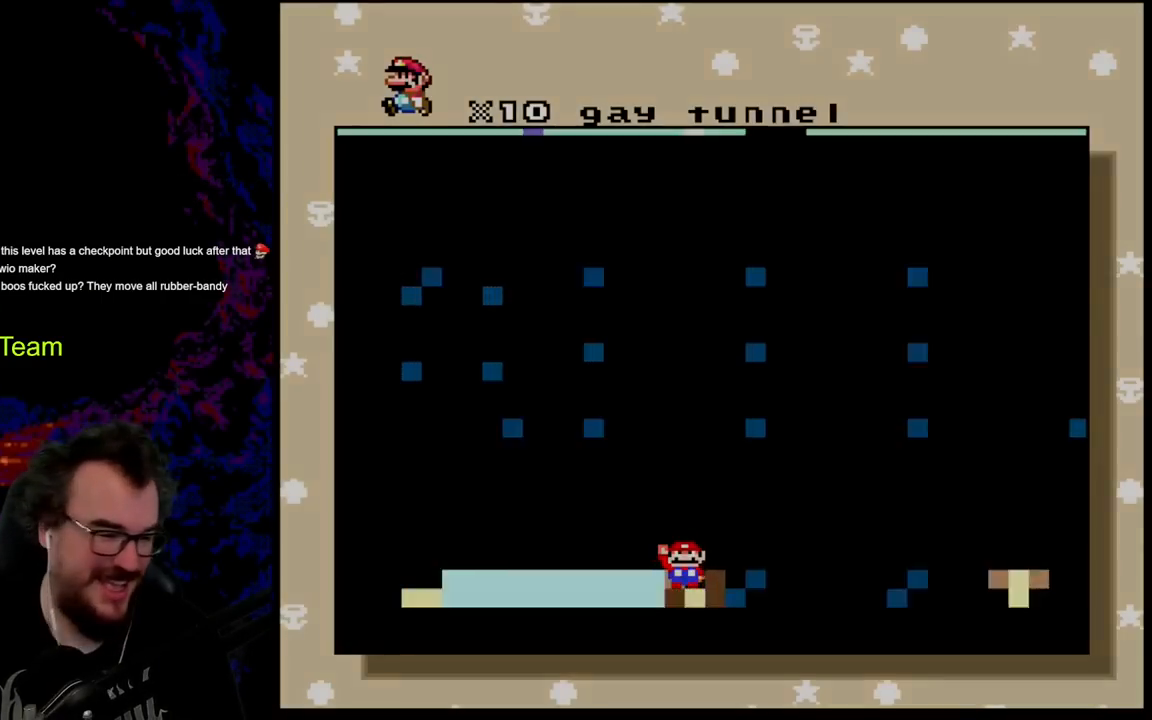
{"buttons": ["B"], "events": [[83, "B", "down"], [200, "B", "up"], [283, "B", "down"]]}
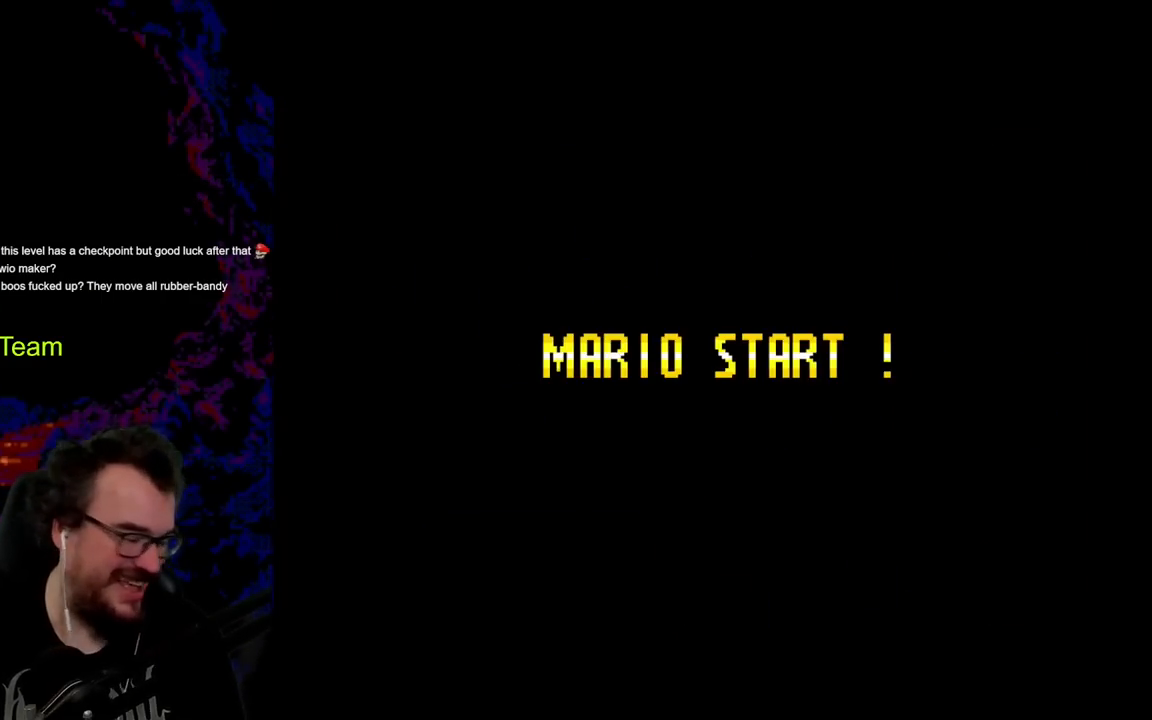
{"buttons": [], "events": [[17, "B", "up"], [67, "B", "down"], [133, "B", "up"]]}
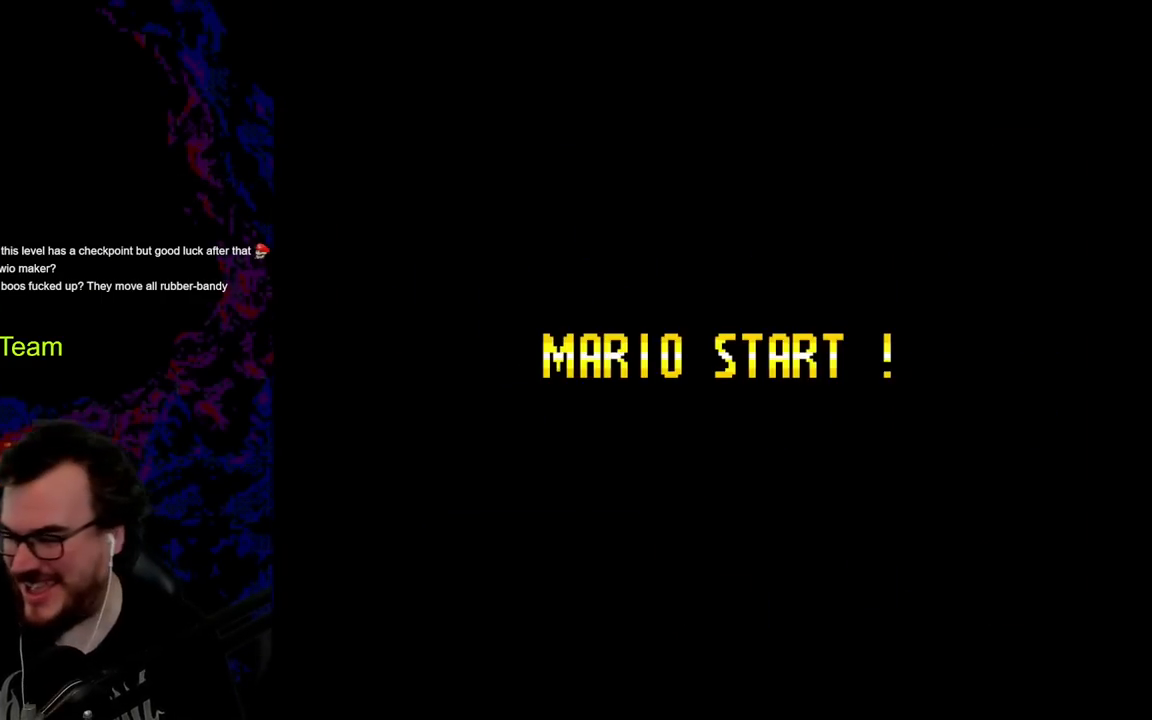
{"buttons": [], "events": []}
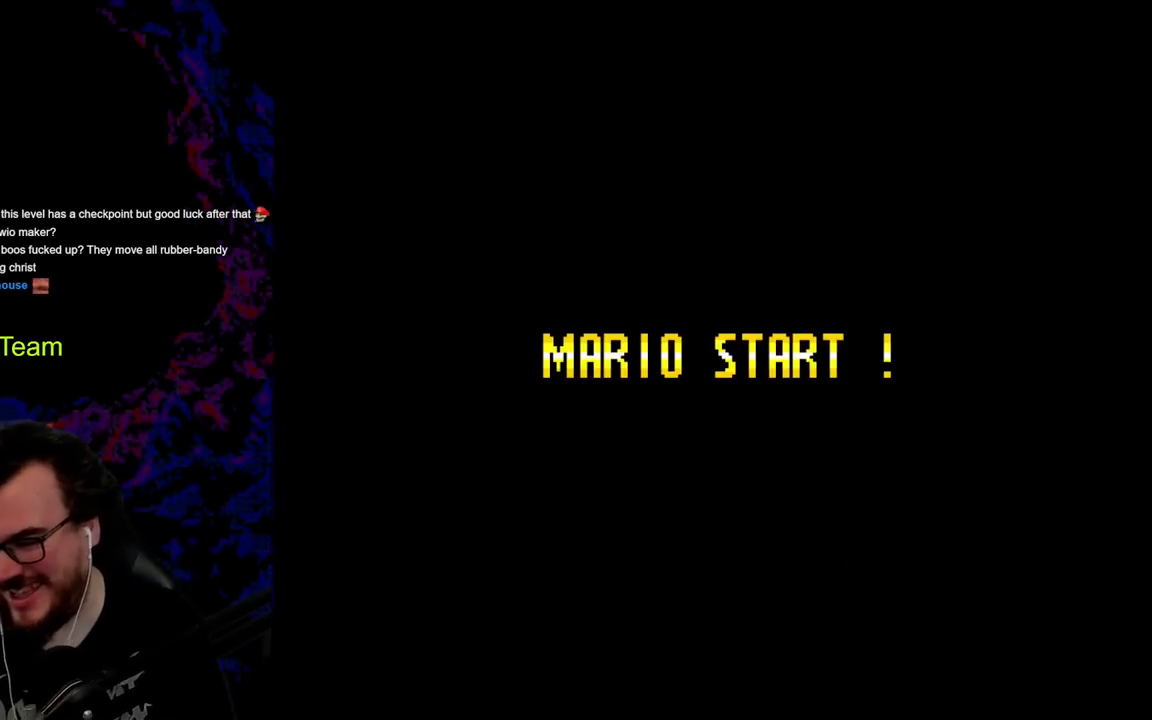
{"buttons": [], "events": []}
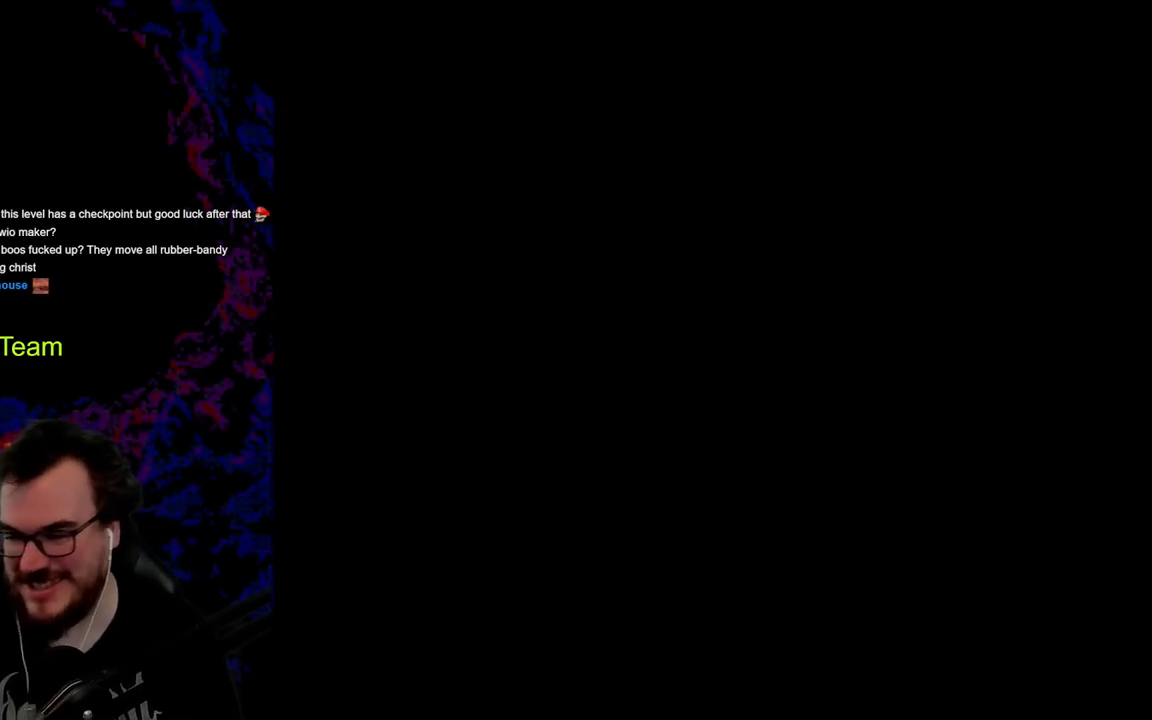
{"buttons": ["Y"], "events": [[483, "Y", "down"]]}
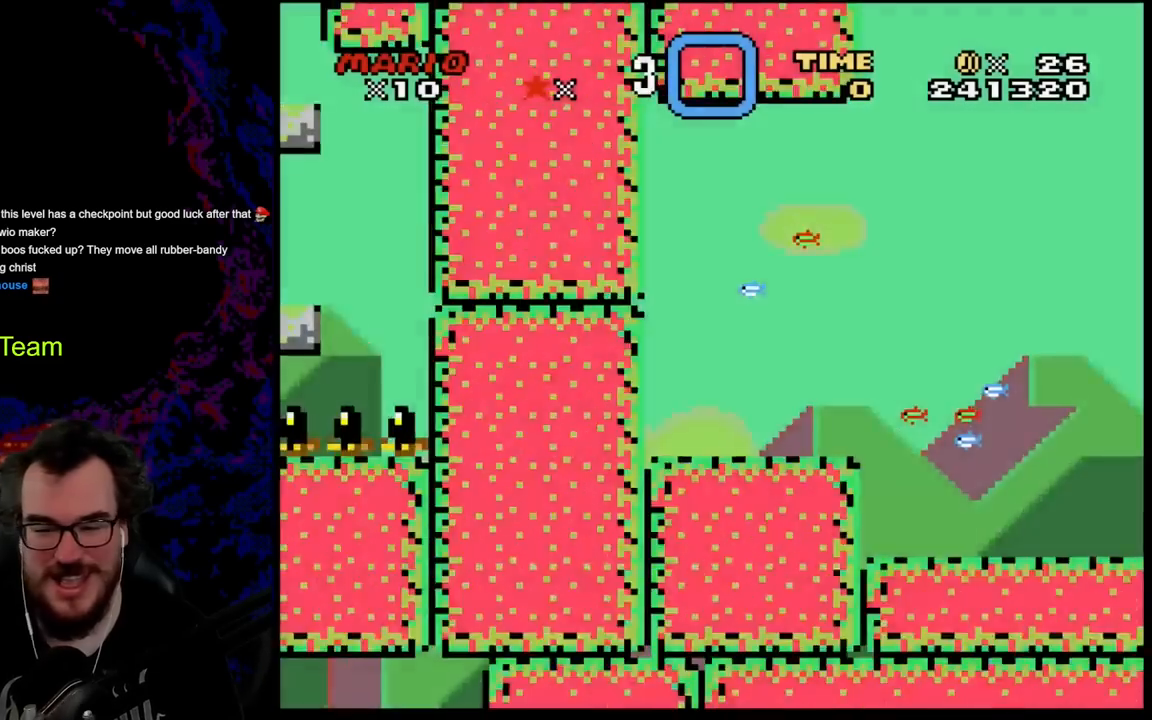
{"buttons": ["Y", "DPAD_RIGHT"], "events": [[83, "DPAD_RIGHT", "down"]]}
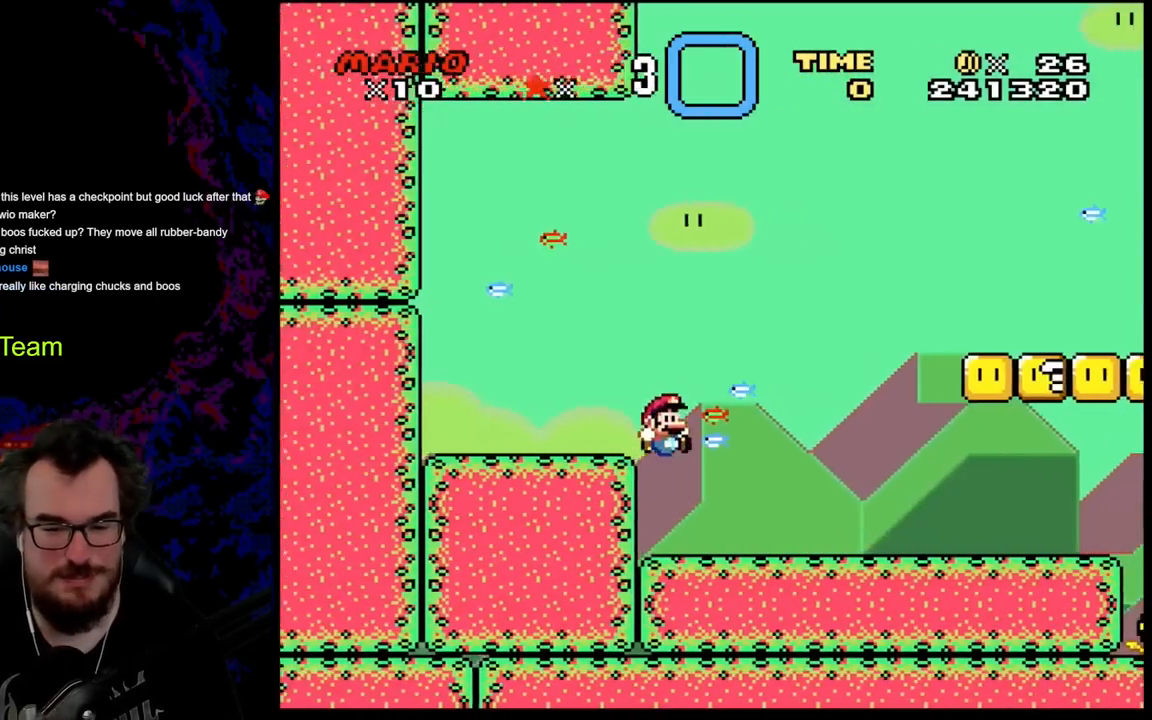
{"buttons": ["Y", "DPAD_RIGHT"], "events": []}
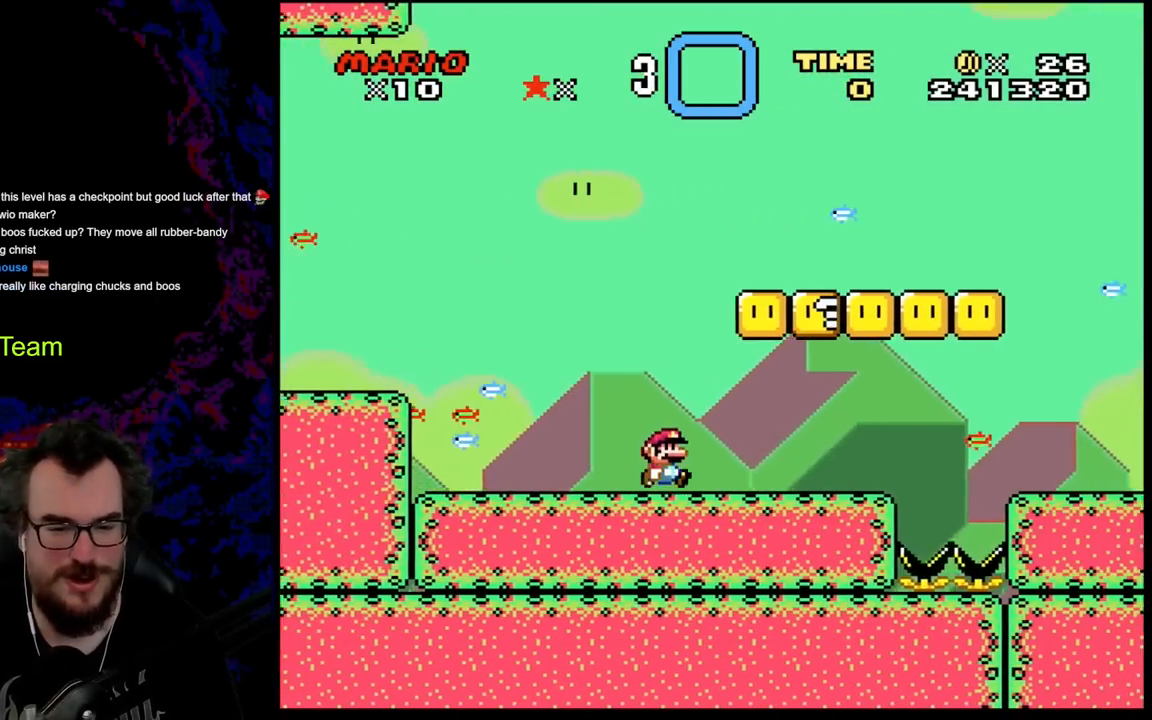
{"buttons": ["Y", "DPAD_LEFT"], "events": [[300, "B", "down"], [300, "DPAD_DOWN", "down"], [300, "DPAD_LEFT", "down"], [300, "DPAD_RIGHT", "up"], [317, "DPAD_DOWN", "up"], [483, "B", "up"]]}
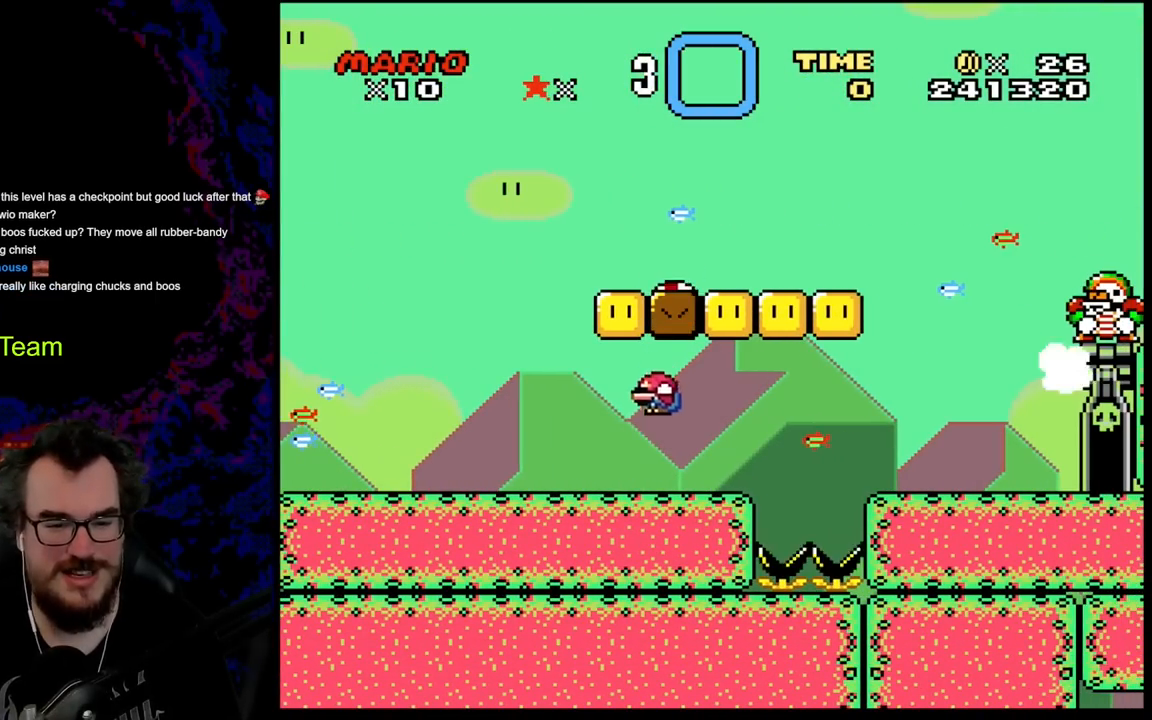
{"buttons": ["B", "Y", "DPAD_RIGHT"], "events": [[250, "B", "down"], [250, "DPAD_LEFT", "up"], [283, "DPAD_RIGHT", "down"]]}
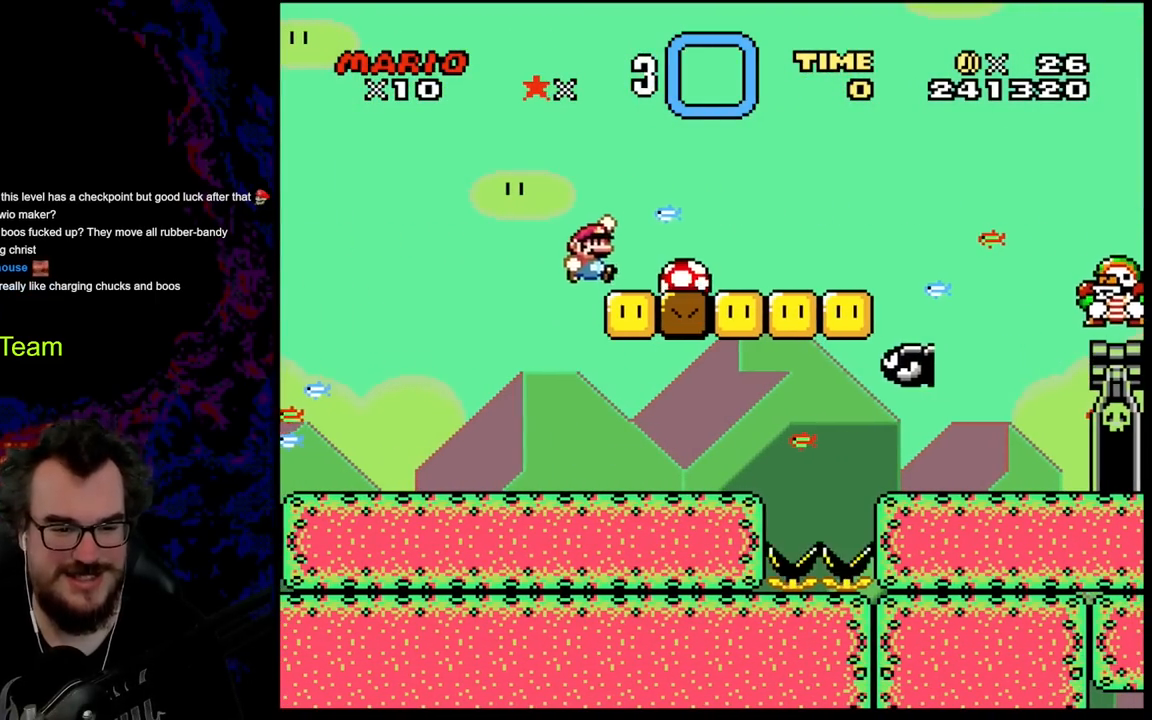
{"buttons": ["Y", "DPAD_RIGHT"], "events": [[117, "B", "up"]]}
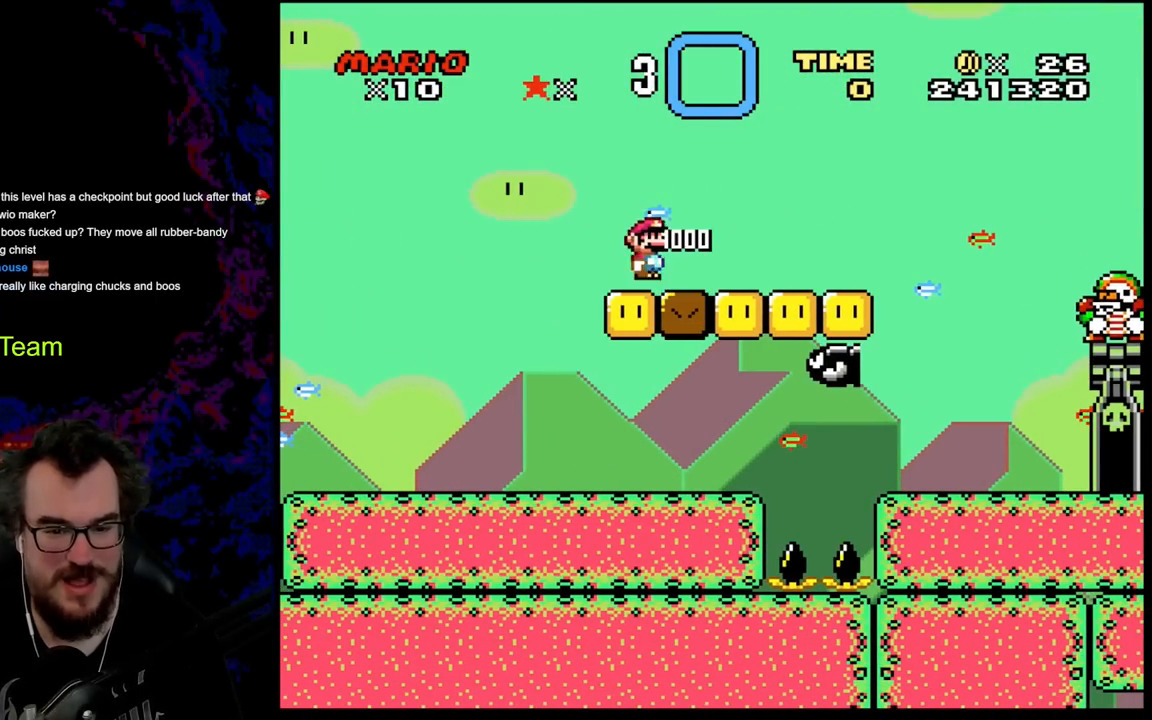
{"buttons": ["Y", "DPAD_RIGHT"], "events": []}
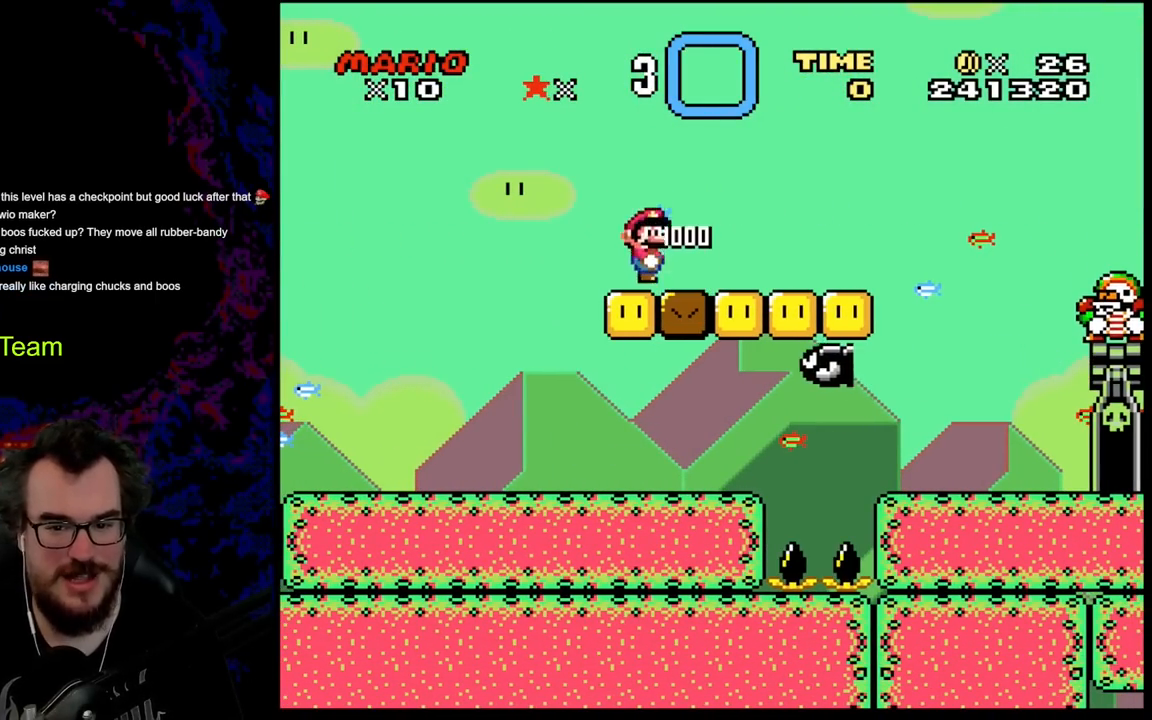
{"buttons": ["B", "Y", "DPAD_DOWN", "DPAD_RIGHT"], "events": [[500, "B", "down"], [500, "DPAD_DOWN", "down"]]}
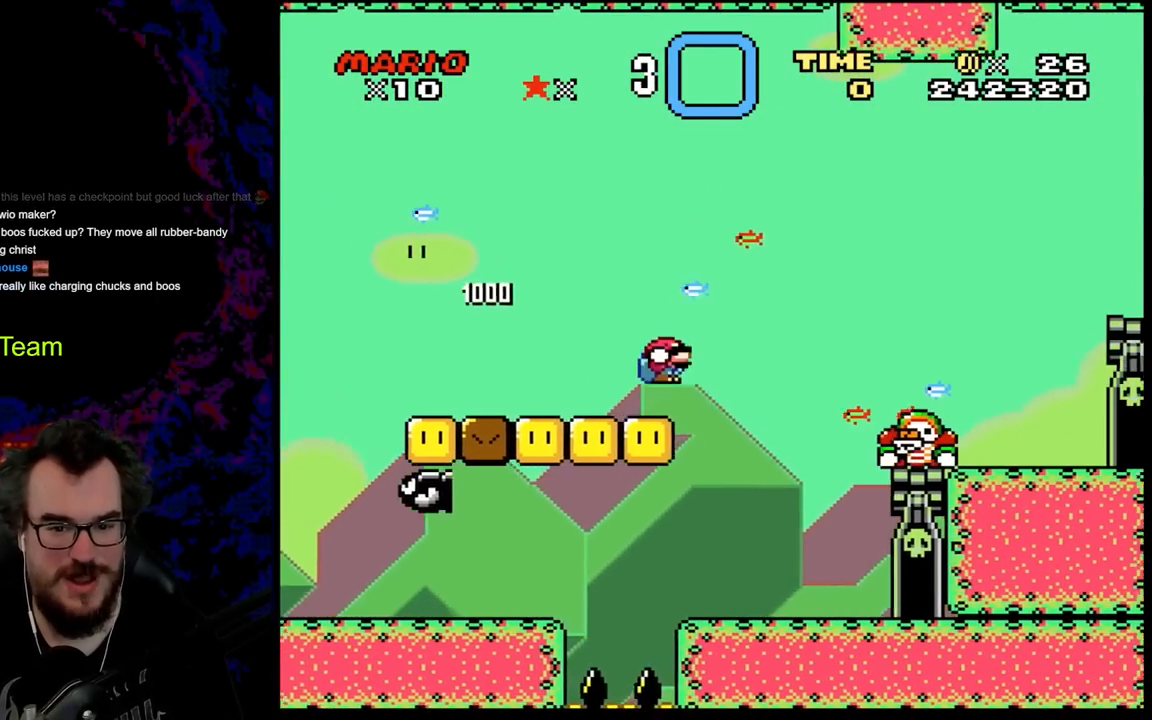
{"buttons": ["Y", "DPAD_DOWN", "DPAD_LEFT"], "events": [[133, "B", "up"], [283, "DPAD_DOWN", "up"], [367, "DPAD_DOWN", "down"], [433, "DPAD_RIGHT", "up"], [450, "DPAD_LEFT", "down"]]}